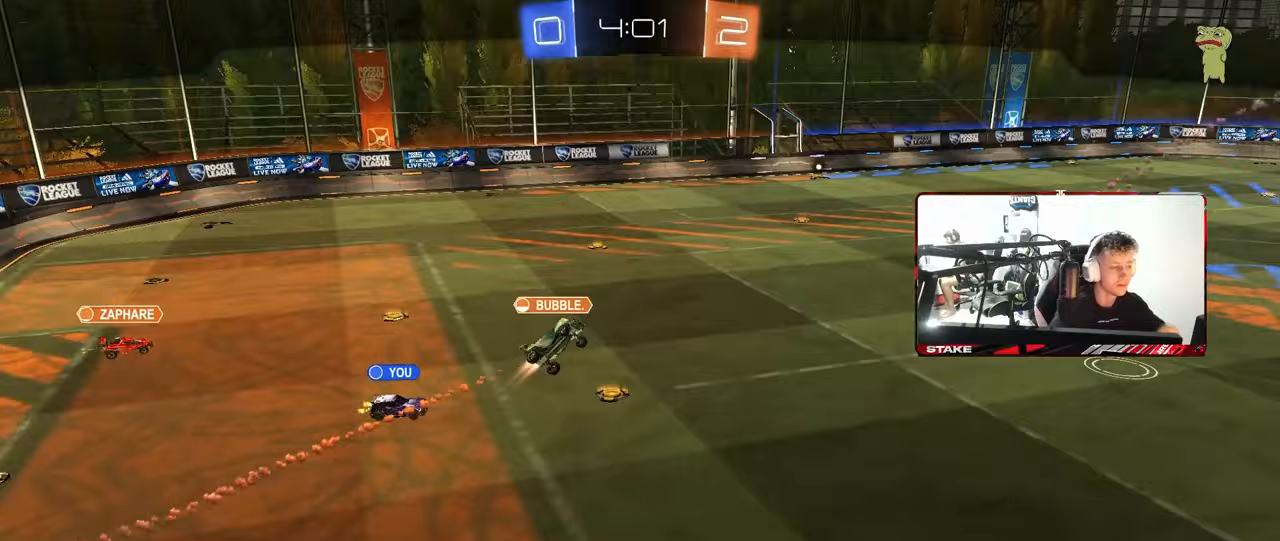
Gameplay with keyboard and mouse; each line is a JSON object with the keys and mouse buttons held at the frame after it. "events" lists presses ("down") and releases ("up") of "1", "2", "3", "4", "5", "a", "alt", "c", "caps_lock", "ctrl", "d", "e", "f", "g", "q", "r", "s", "shift", "space", "t", "tab", "v", "w", "x", "z", "mouse_left", "mouse_wheel" and "mouse_right" between this image and that frame as [ms after this image, input, new state], when the widget could be followed in between. "mouse_left", "mouse_wheel", "mouse_right" = the "left", "wheel", "right" buttons of the "mouse" list. No other keys are recorded. "wheel" means that the mouse wheel is clicked or scrolled. "mouse_move" is the direction in which the mouse moves at that frame (one of eight, or "still"), when it could be read.
{"keys": [], "mouse": [], "mouse_move": "down", "events": []}
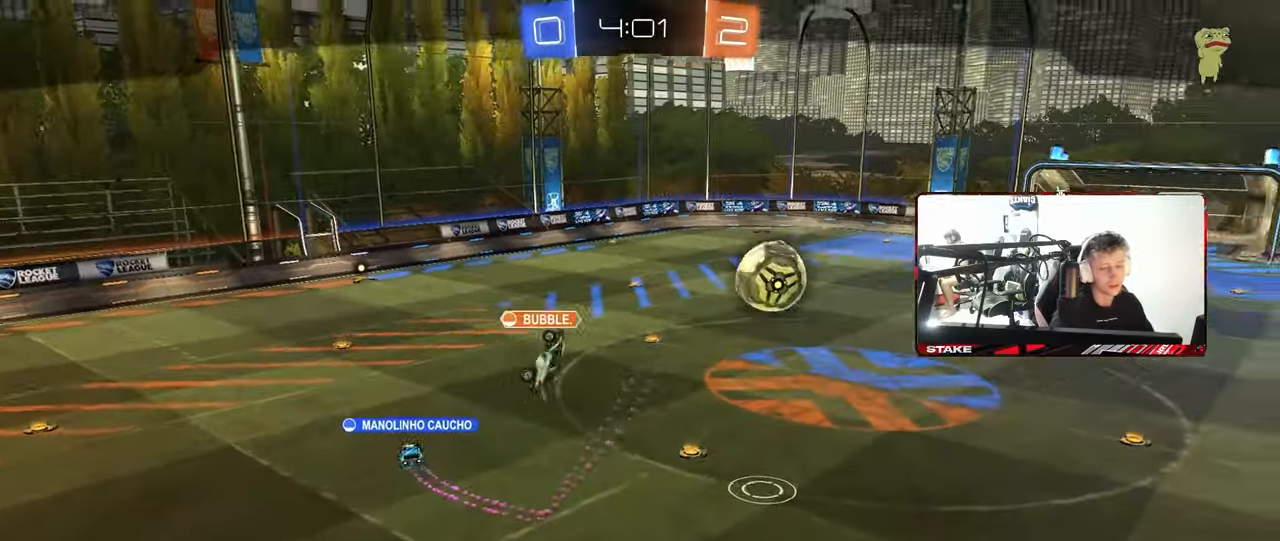
{"keys": [], "mouse": [], "mouse_move": "still", "events": []}
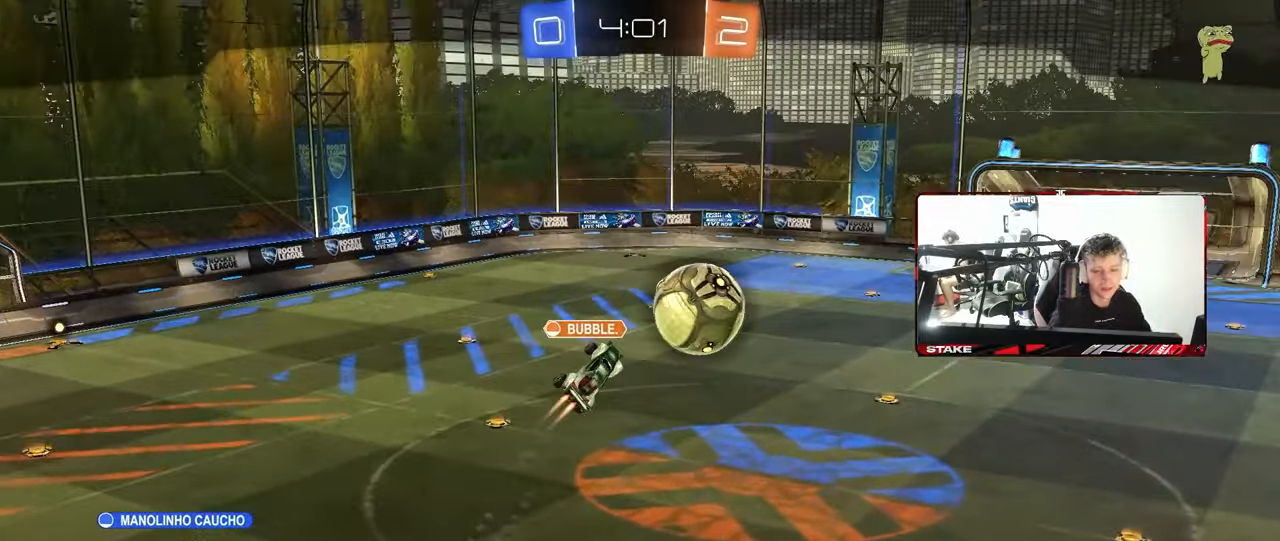
{"keys": [], "mouse": [], "mouse_move": "up", "events": [[100, "mouse_right", "down"], [283, "mouse_right", "up"]]}
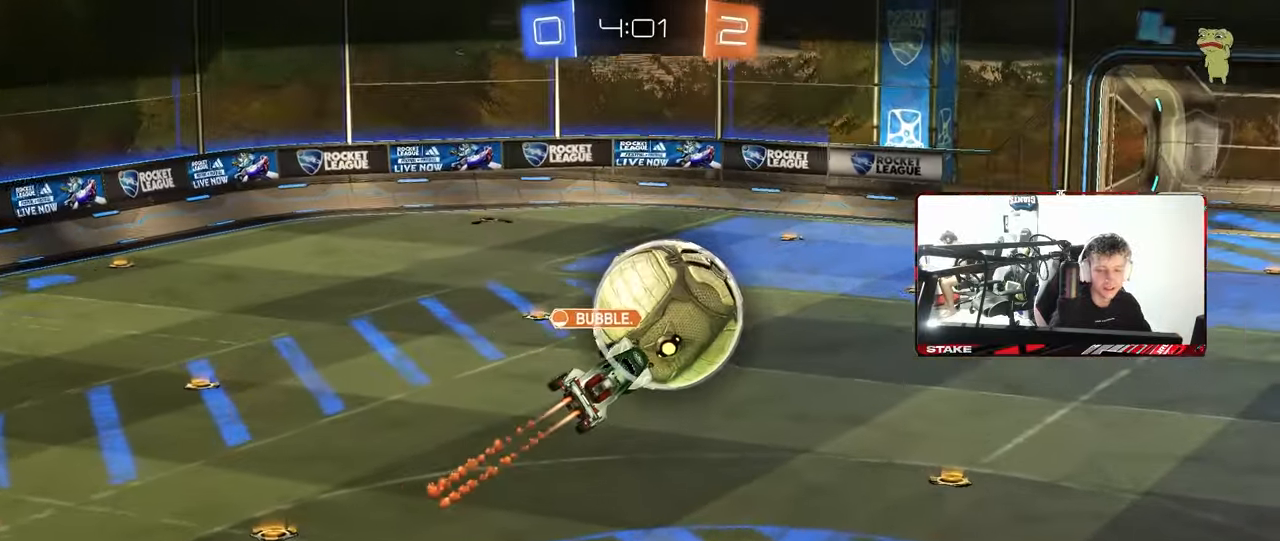
{"keys": [], "mouse": [], "mouse_move": "still", "events": []}
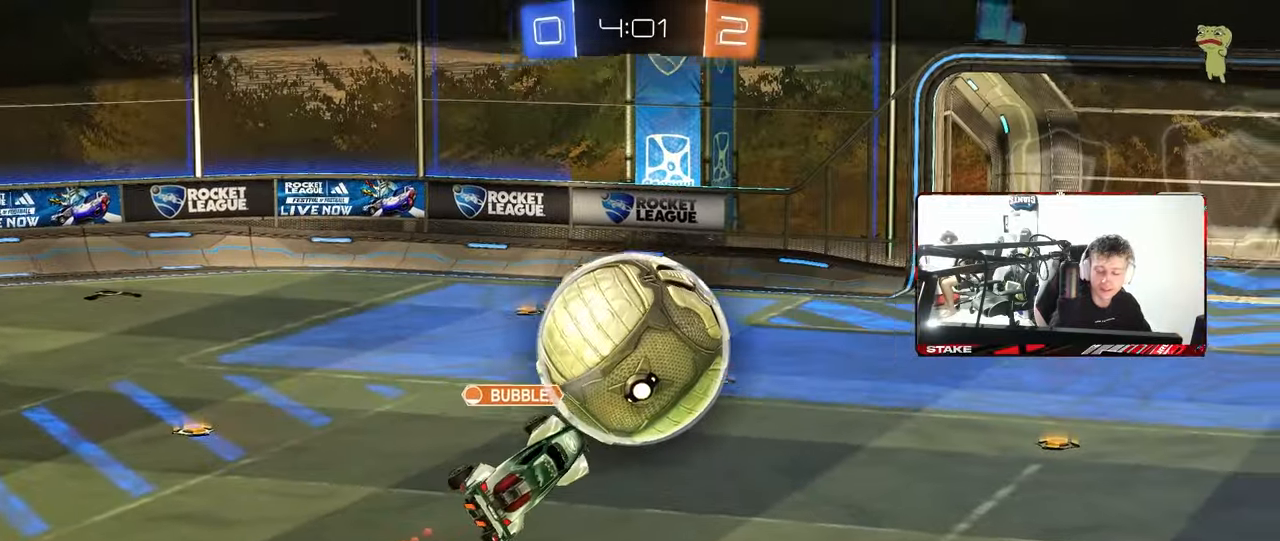
{"keys": [], "mouse": [], "mouse_move": "still", "events": []}
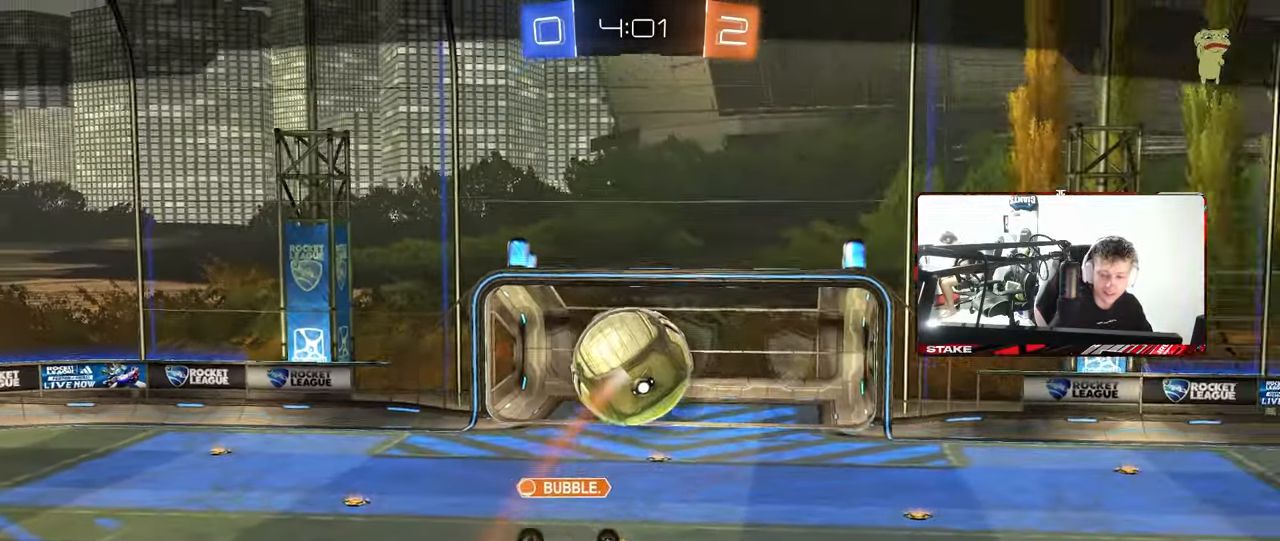
{"keys": [], "mouse": [], "mouse_move": "still", "events": []}
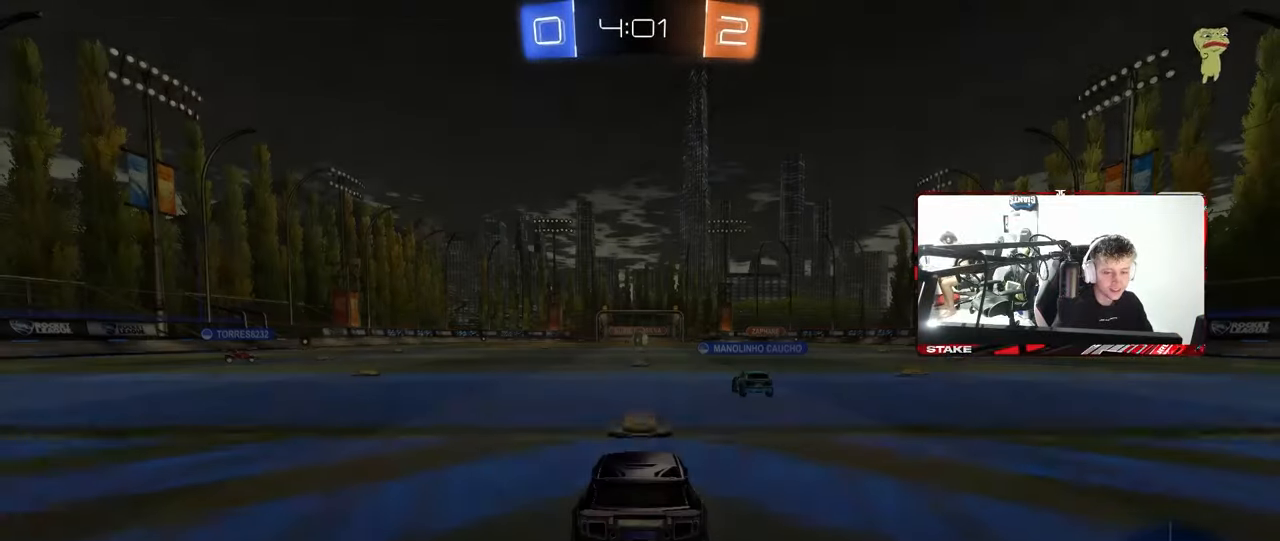
{"keys": ["tab"], "mouse": [], "mouse_move": "still", "events": [[483, "tab", "down"]]}
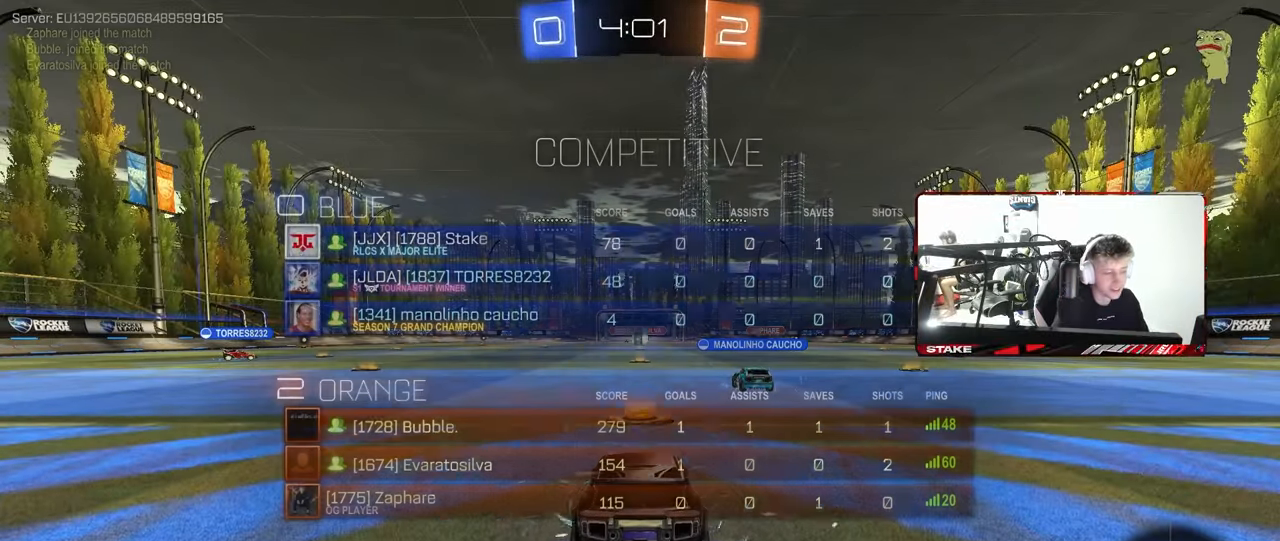
{"keys": ["tab"], "mouse": [], "mouse_move": "still", "events": []}
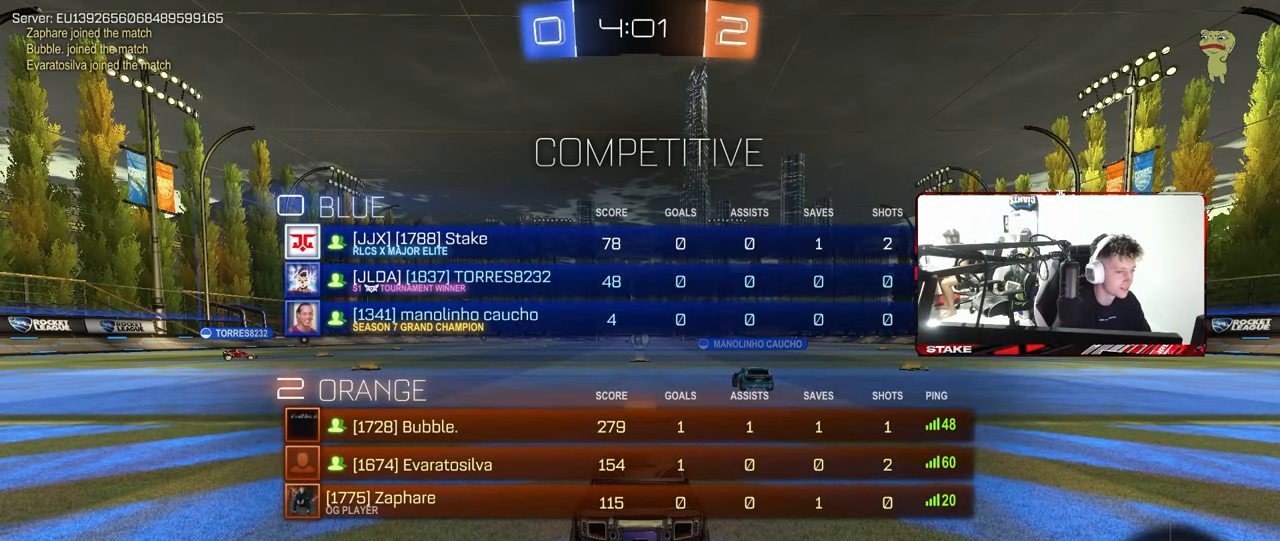
{"keys": ["tab"], "mouse": [], "mouse_move": "still", "events": []}
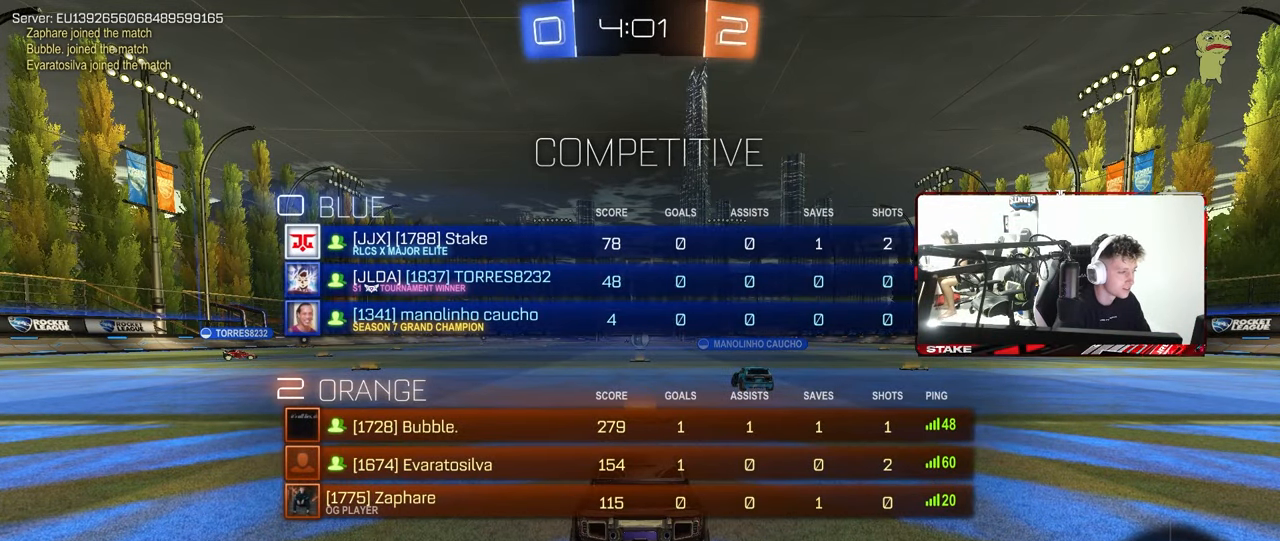
{"keys": ["tab"], "mouse": [], "mouse_move": "still", "events": [[250, "x", "down"], [433, "x", "up"]]}
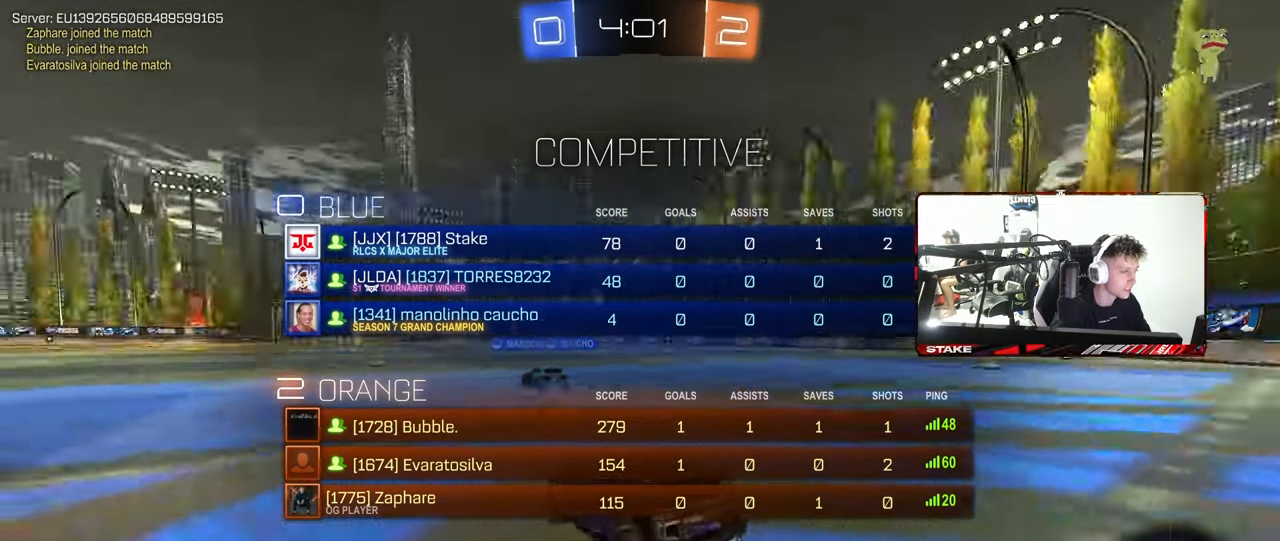
{"keys": ["tab", "w"], "mouse": ["left"], "mouse_move": "up-left", "events": [[367, "mouse_left", "down"], [500, "w", "down"]]}
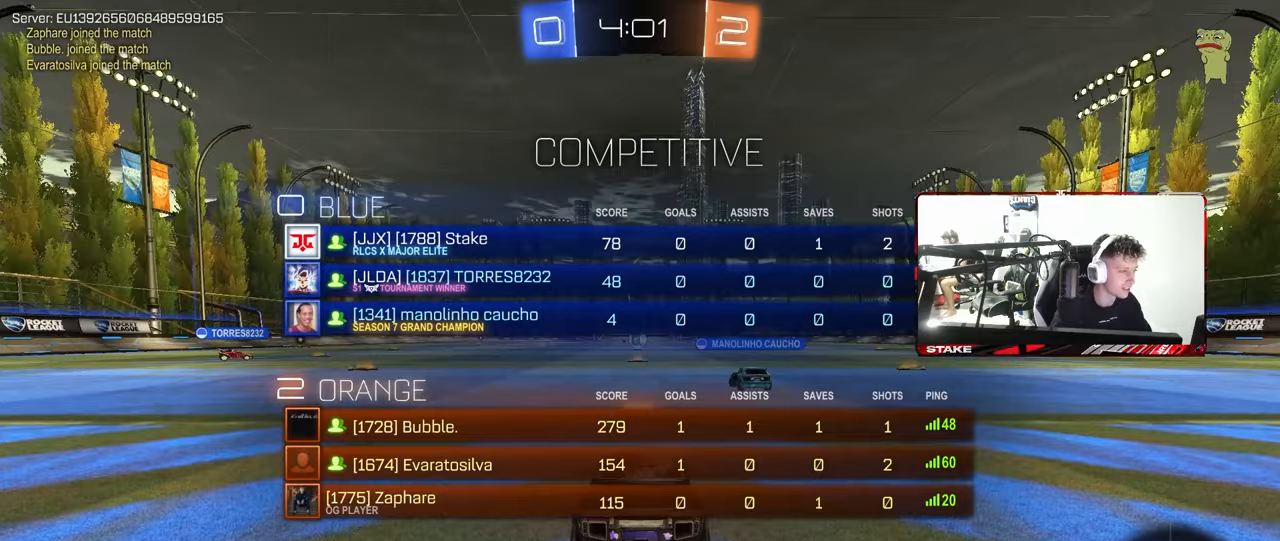
{"keys": ["tab", "w"], "mouse": ["left"], "mouse_move": "left", "events": []}
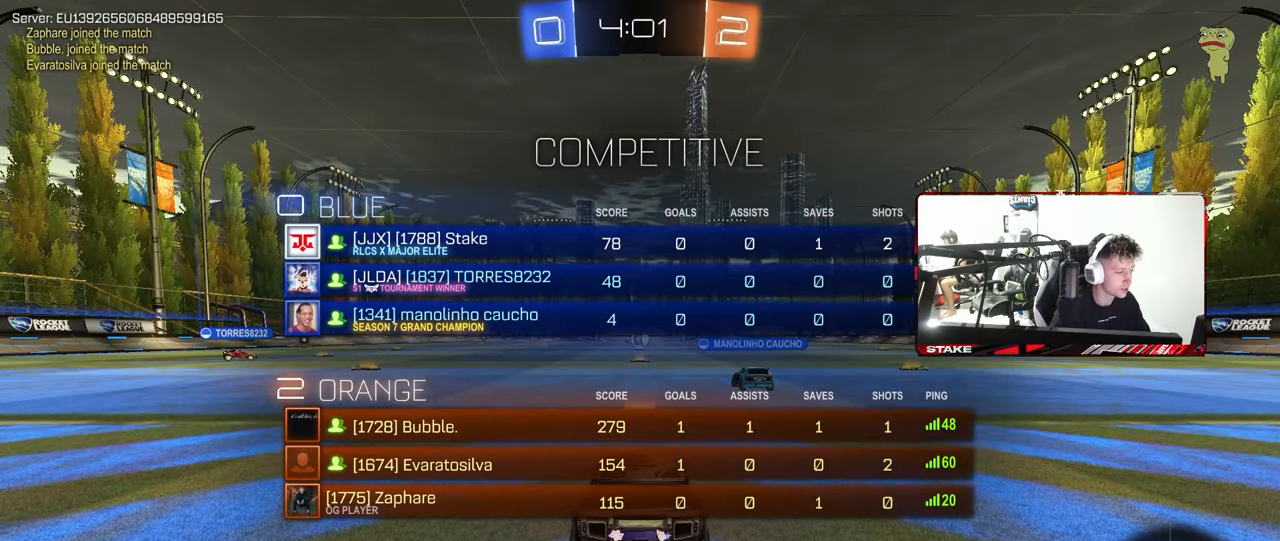
{"keys": ["a", "w"], "mouse": ["left"], "mouse_move": "left", "events": [[350, "tab", "up"], [483, "a", "down"]]}
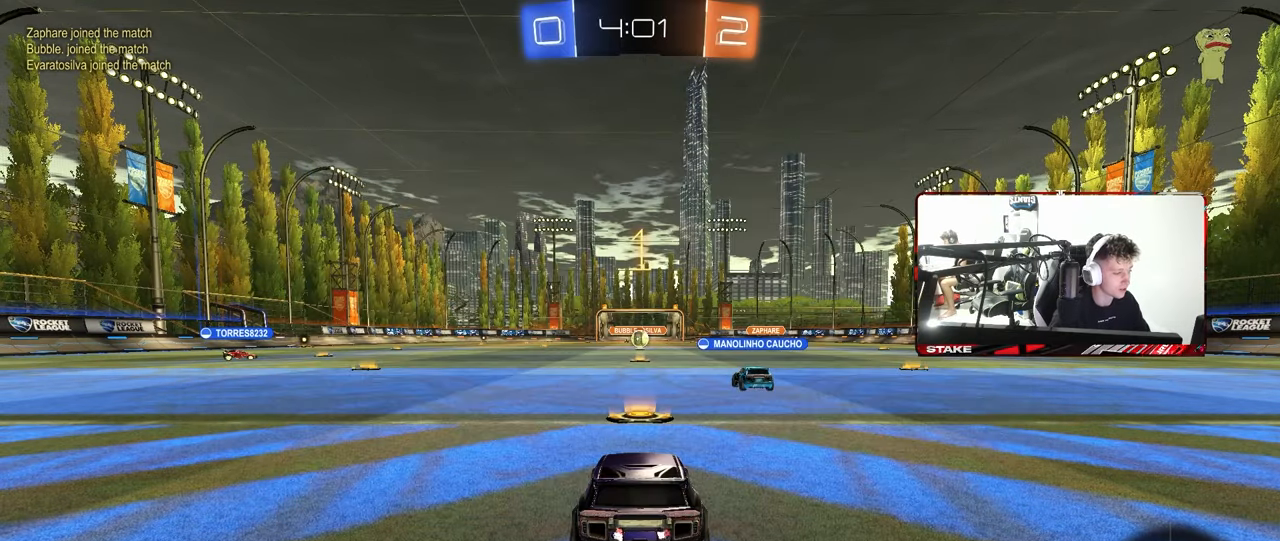
{"keys": ["a", "w"], "mouse": ["left"], "mouse_move": "still", "events": []}
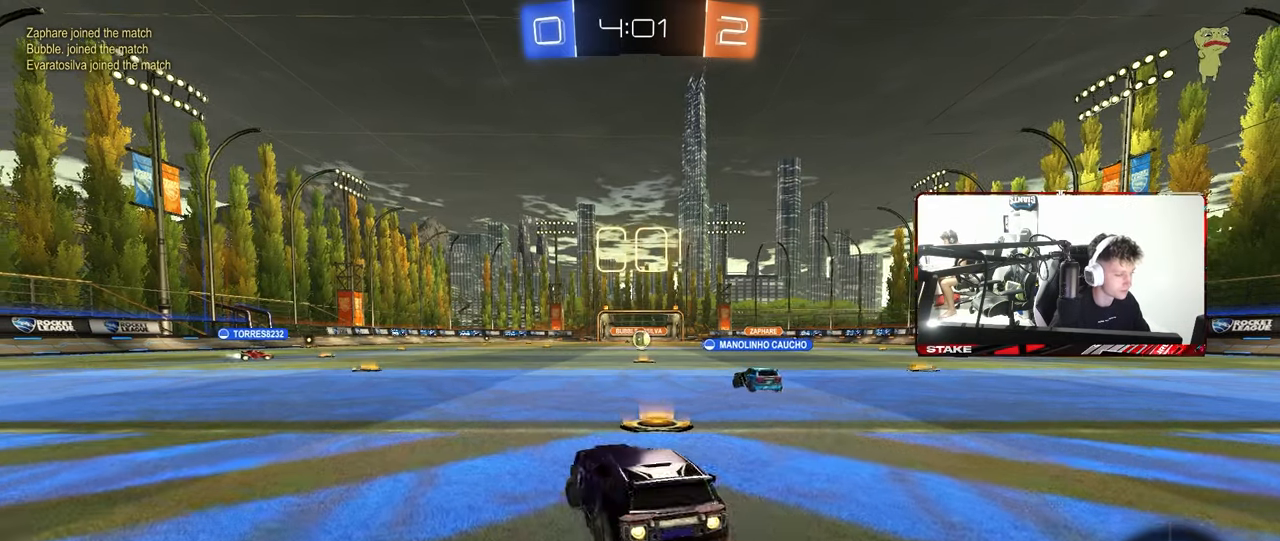
{"keys": ["a", "shift", "w"], "mouse": ["left"], "mouse_move": "still", "events": [[350, "mouse_right", "down"], [417, "a", "up"], [467, "a", "down"], [467, "mouse_right", "up"], [467, "shift", "down"]]}
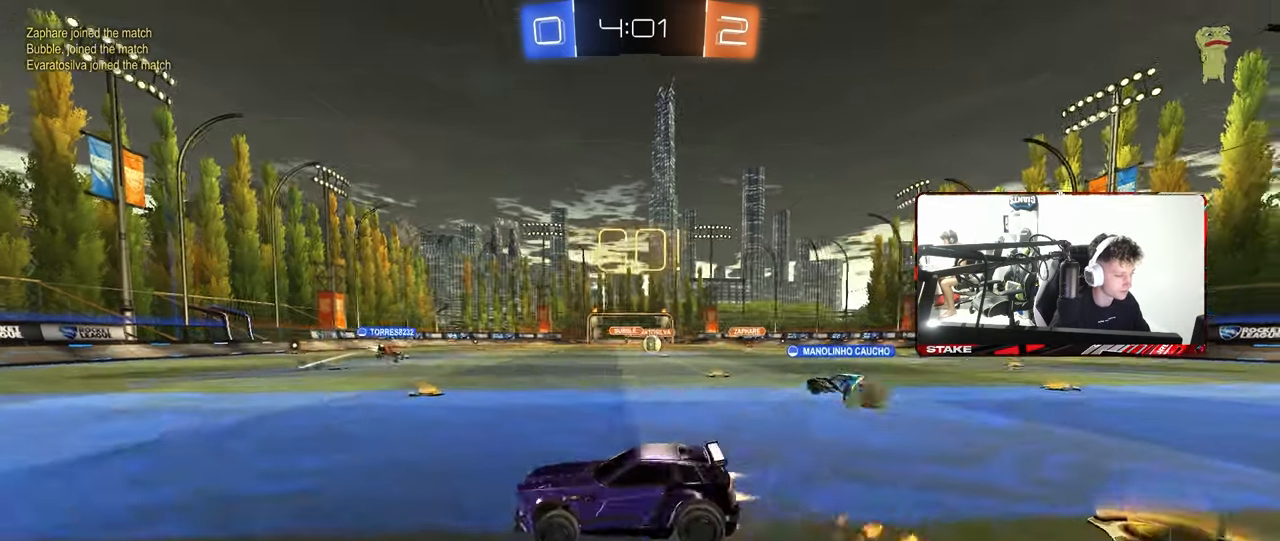
{"keys": ["a", "shift"], "mouse": ["left"], "mouse_move": "still", "events": [[17, "mouse_right", "down"], [67, "s", "down"], [67, "w", "up"], [150, "mouse_right", "up"], [250, "space", "down"], [433, "s", "up"], [433, "space", "up"]]}
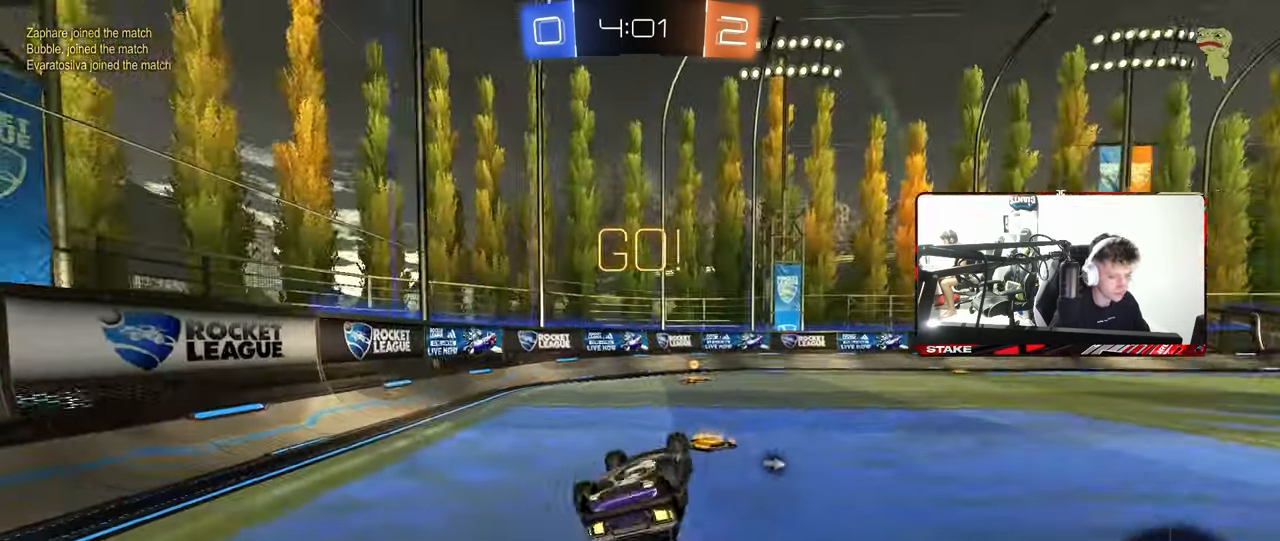
{"keys": ["d"], "mouse": [], "mouse_move": "still", "events": [[33, "s", "down"], [267, "shift", "up"], [267, "space", "down"], [317, "a", "up"], [317, "s", "up"], [450, "d", "down"], [450, "space", "up"], [500, "mouse_left", "up"]]}
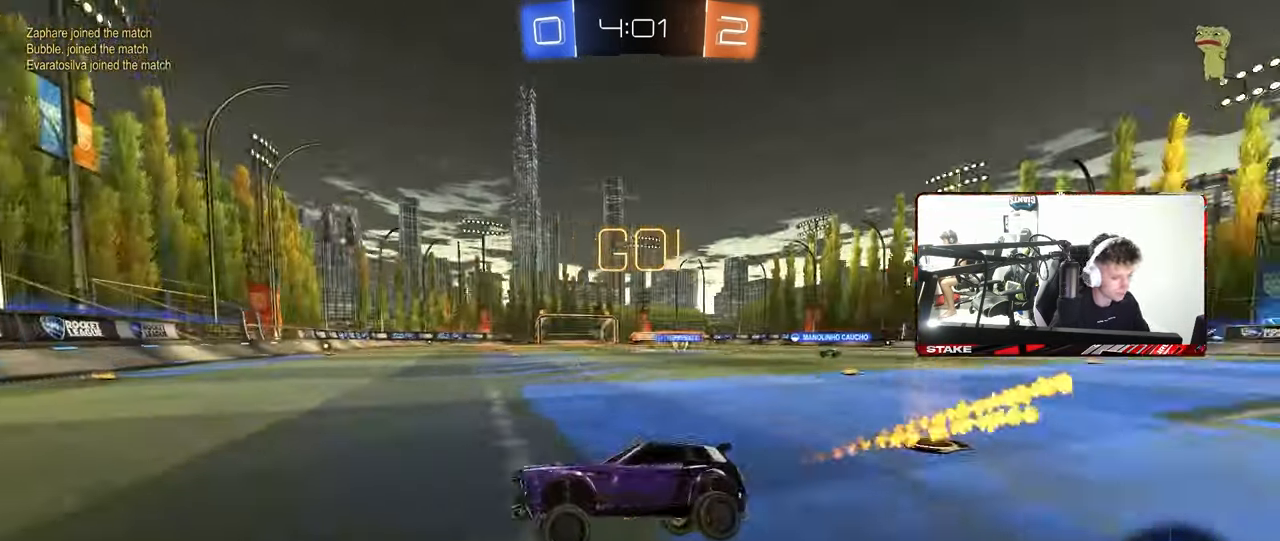
{"keys": ["d", "w"], "mouse": [], "mouse_move": "still", "events": [[100, "w", "down"], [133, "shift", "down"], [233, "shift", "up"]]}
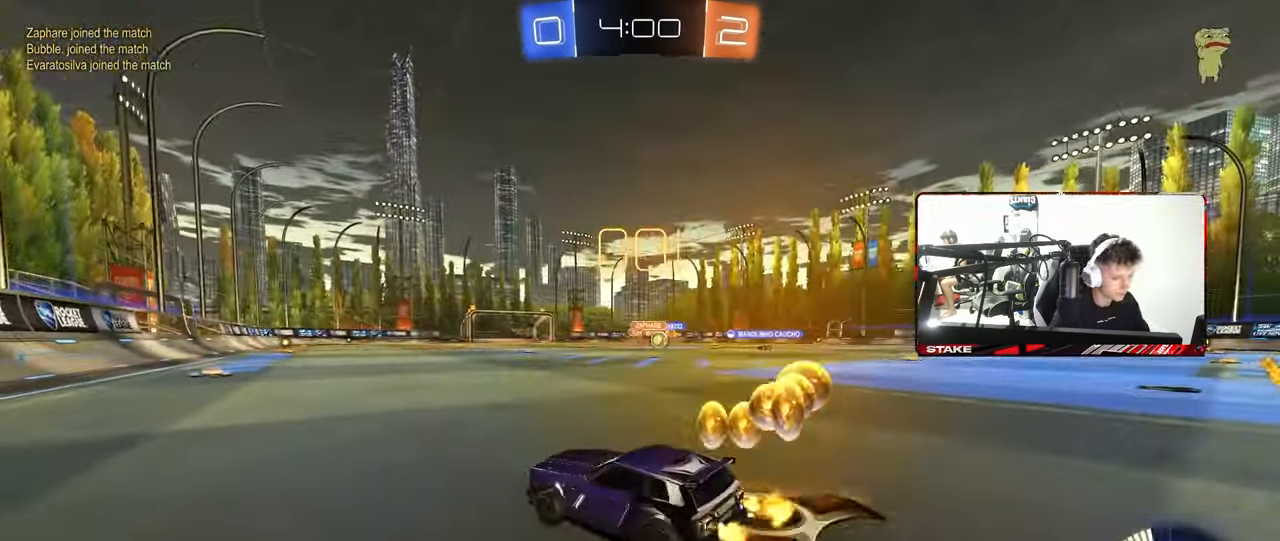
{"keys": ["d", "w"], "mouse": ["left"], "mouse_move": "down-left", "events": [[17, "shift", "down"], [117, "shift", "up"], [200, "shift", "down"], [250, "shift", "up"], [383, "mouse_left", "down"]]}
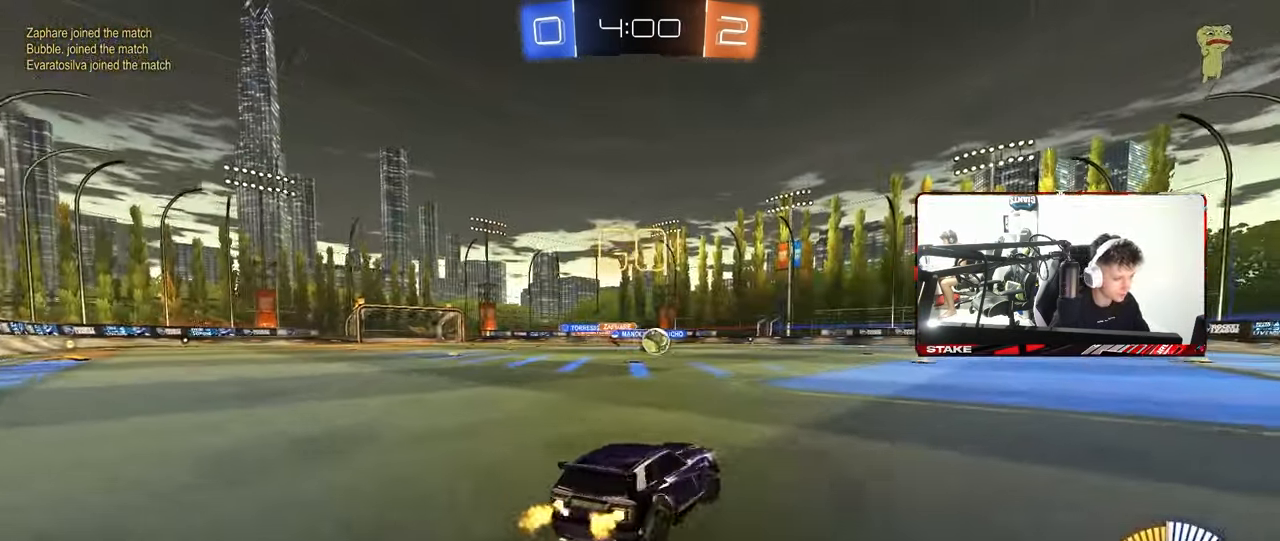
{"keys": ["a", "w"], "mouse": [], "mouse_move": "still", "events": [[217, "d", "up"], [400, "a", "down"], [500, "mouse_left", "up"]]}
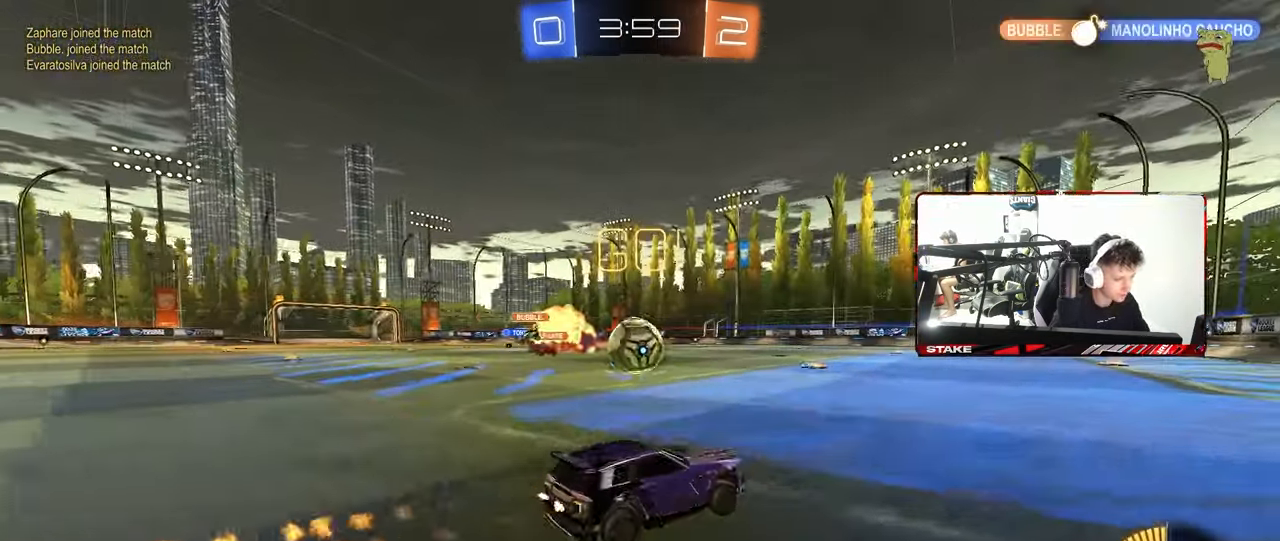
{"keys": ["a", "shift", "w"], "mouse": [], "mouse_move": "still", "events": [[100, "mouse_left", "down"], [183, "a", "up"], [183, "d", "down"], [333, "a", "down"], [367, "d", "up"], [367, "shift", "down"], [417, "mouse_left", "up"]]}
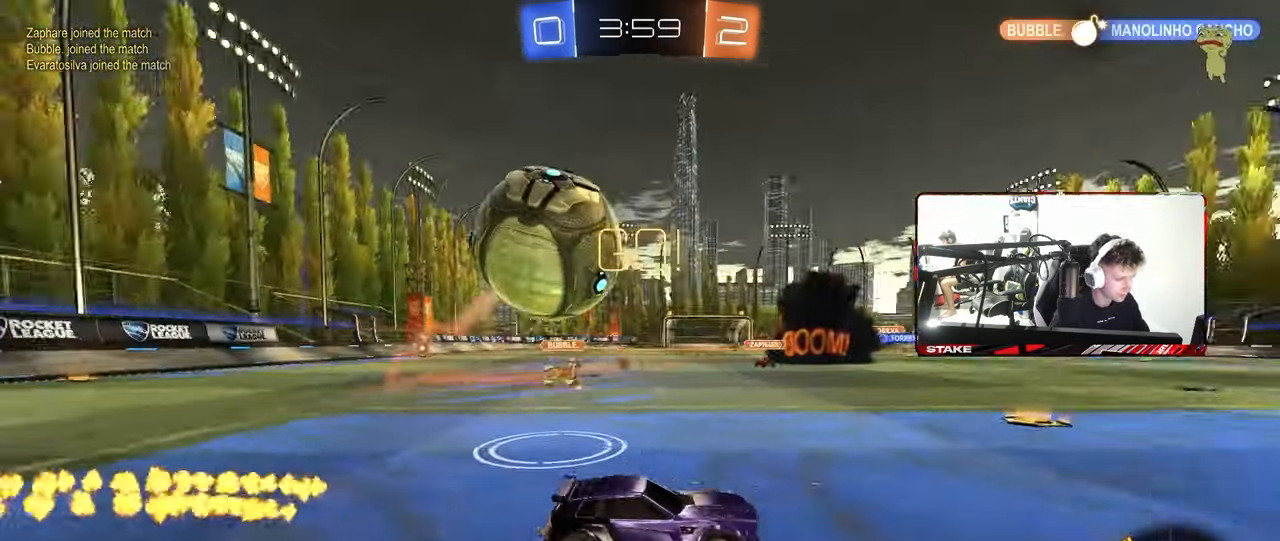
{"keys": ["a", "s"], "mouse": ["right"], "mouse_move": "down-left", "events": [[17, "shift", "up"], [100, "w", "up"], [200, "s", "down"], [300, "a", "up"], [300, "s", "up"], [433, "a", "down"], [483, "mouse_right", "down"], [483, "s", "down"]]}
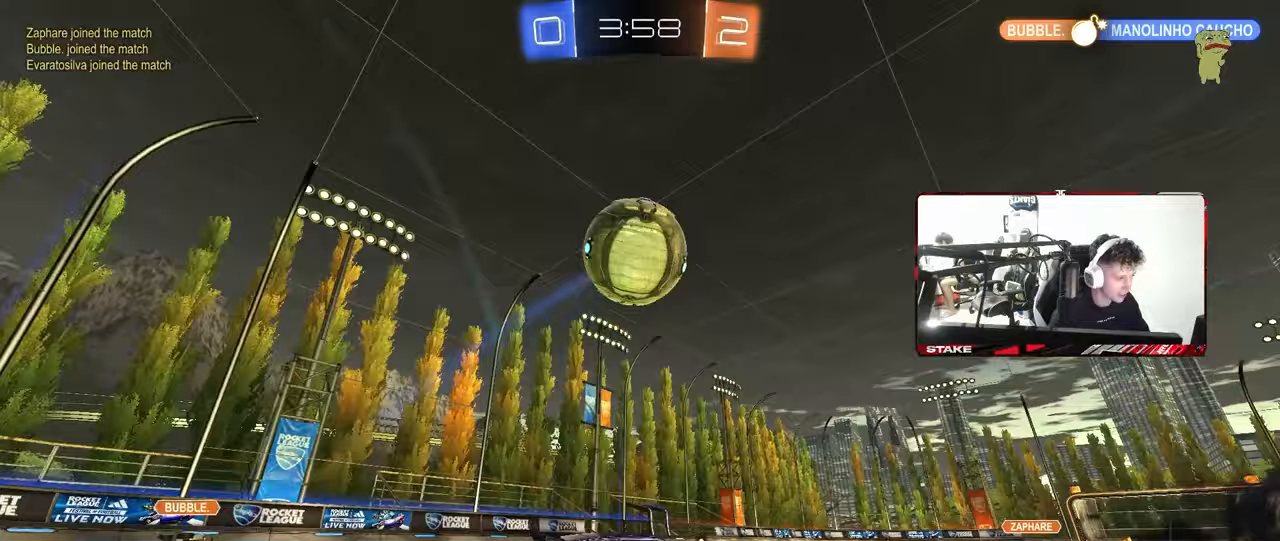
{"keys": ["d", "shift"], "mouse": ["left"], "mouse_move": "right", "events": [[167, "a", "up"], [167, "s", "up"], [217, "mouse_left", "down"], [267, "d", "down"], [267, "s", "down"], [367, "s", "up"], [450, "mouse_right", "up"], [450, "shift", "down"]]}